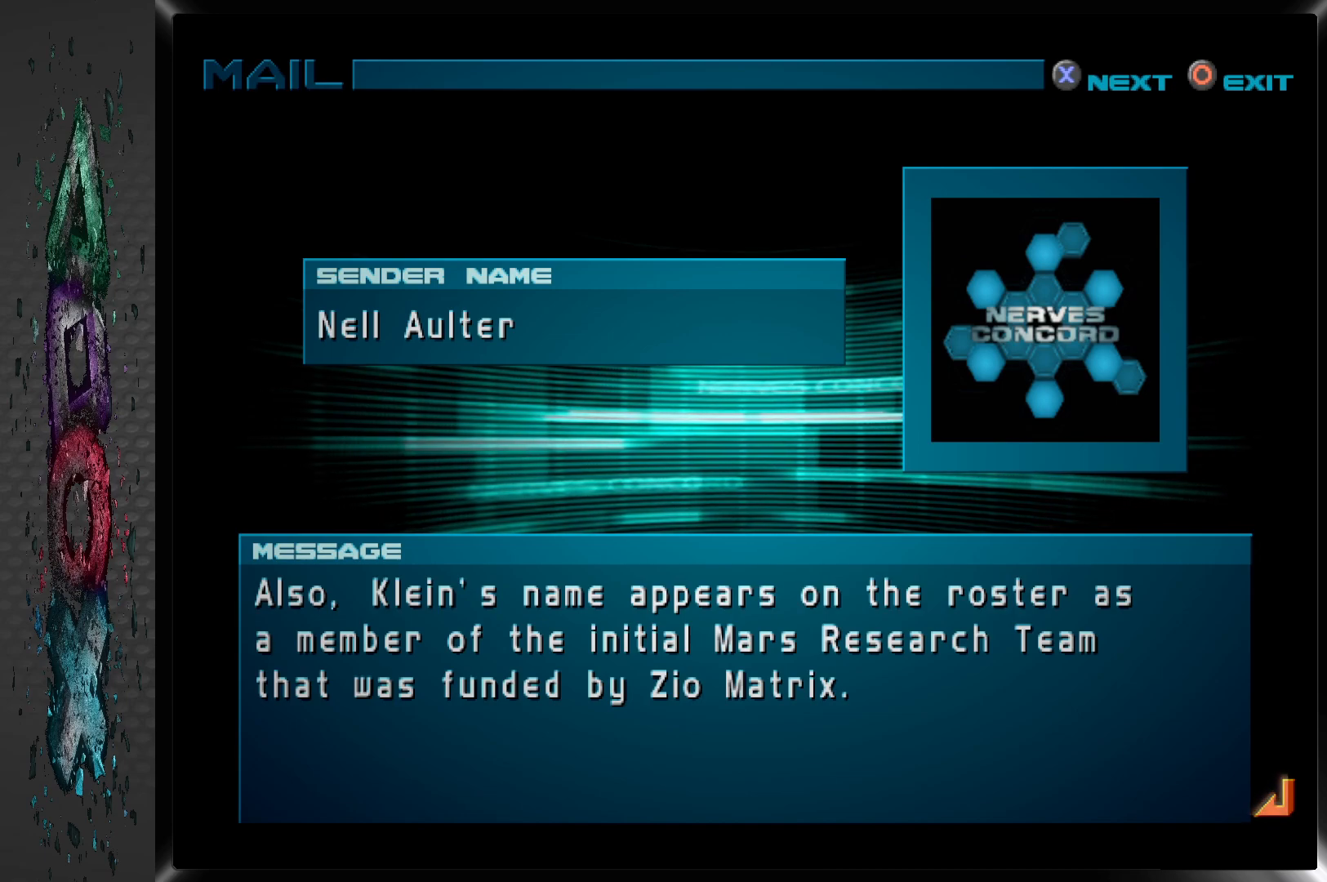
Gameplay with a controller (PlayStation layout); each line is a JSON object with the inputs held at the frame after it. "events" lists button and stick changes between this image and that frame as [ms after this image, input, new state], when the widget could be followed in between.
{"buttons": [], "left_stick": "center", "right_stick": "center", "events": [[100, "CROSS", "down"], [233, "CROSS", "up"]]}
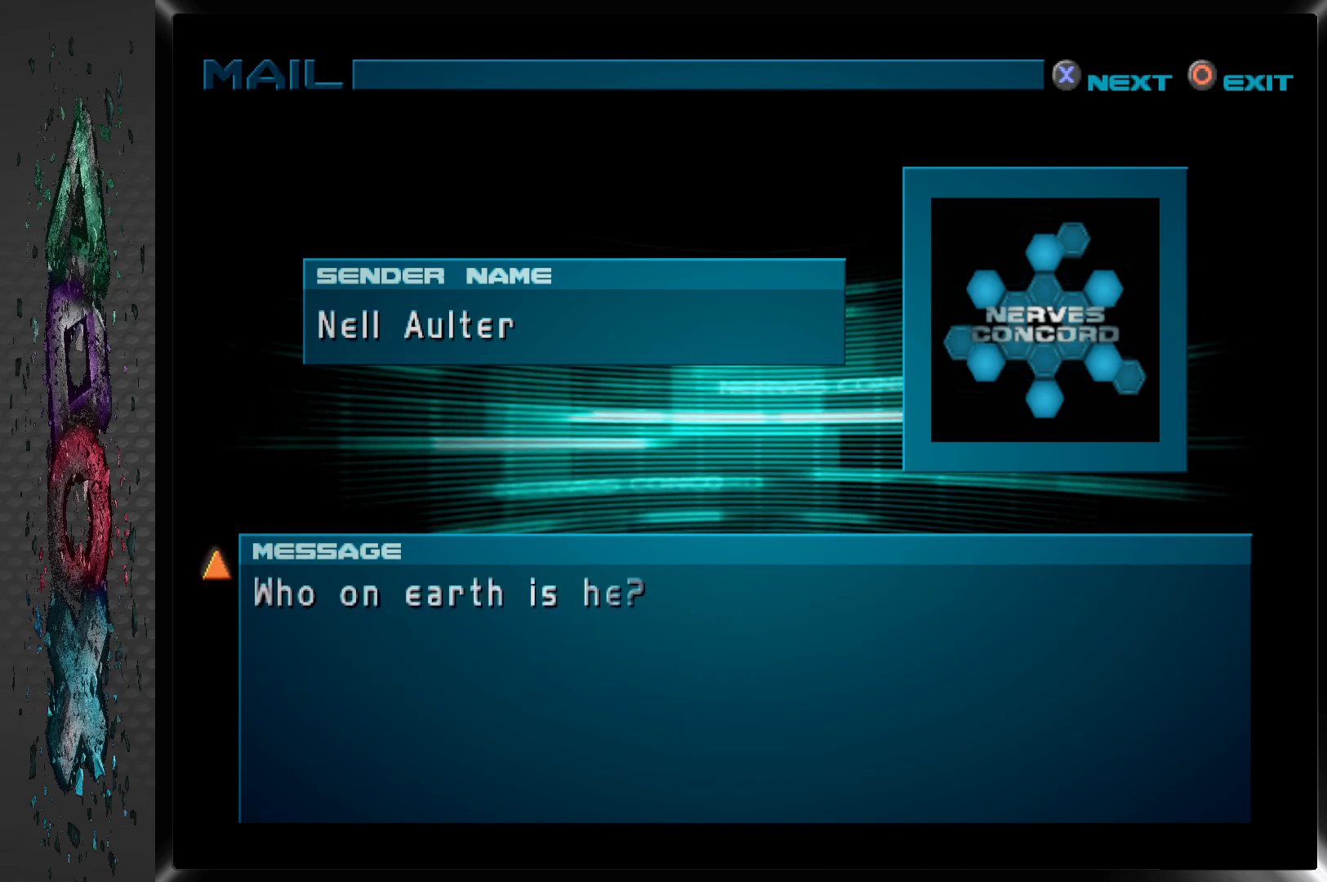
{"buttons": [], "left_stick": "center", "right_stick": "center", "events": []}
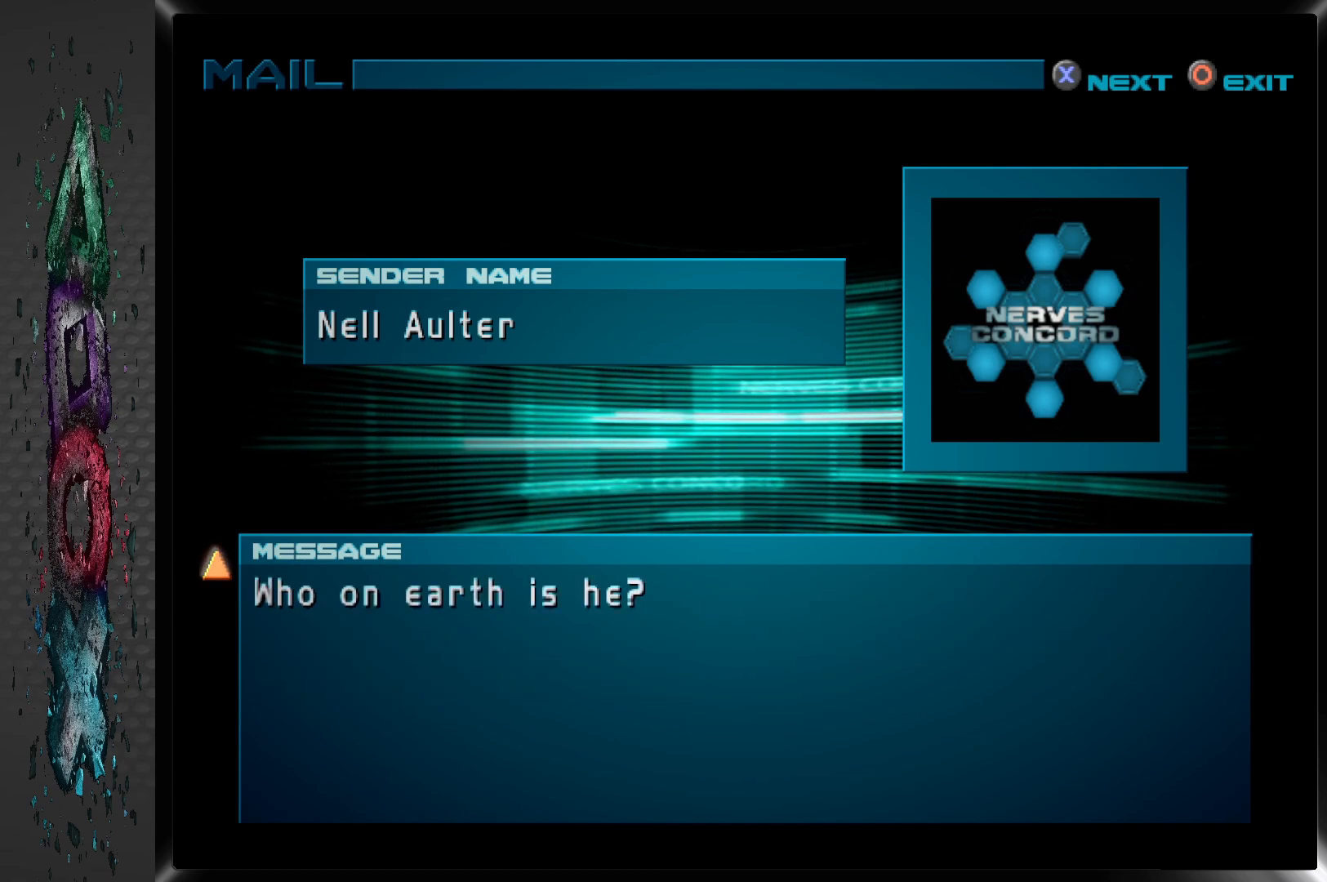
{"buttons": [], "left_stick": "center", "right_stick": "center", "events": []}
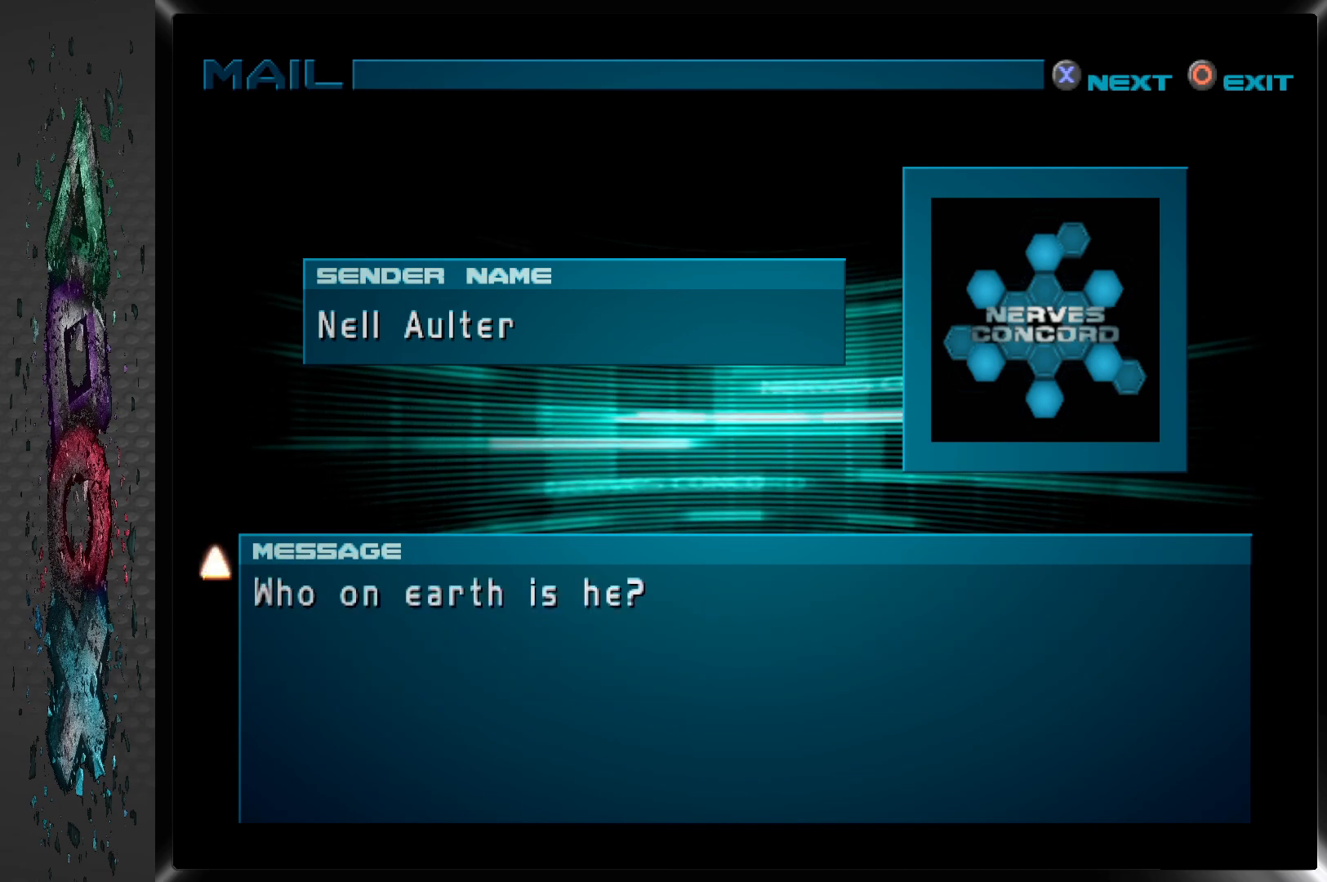
{"buttons": [], "left_stick": "center", "right_stick": "center", "events": []}
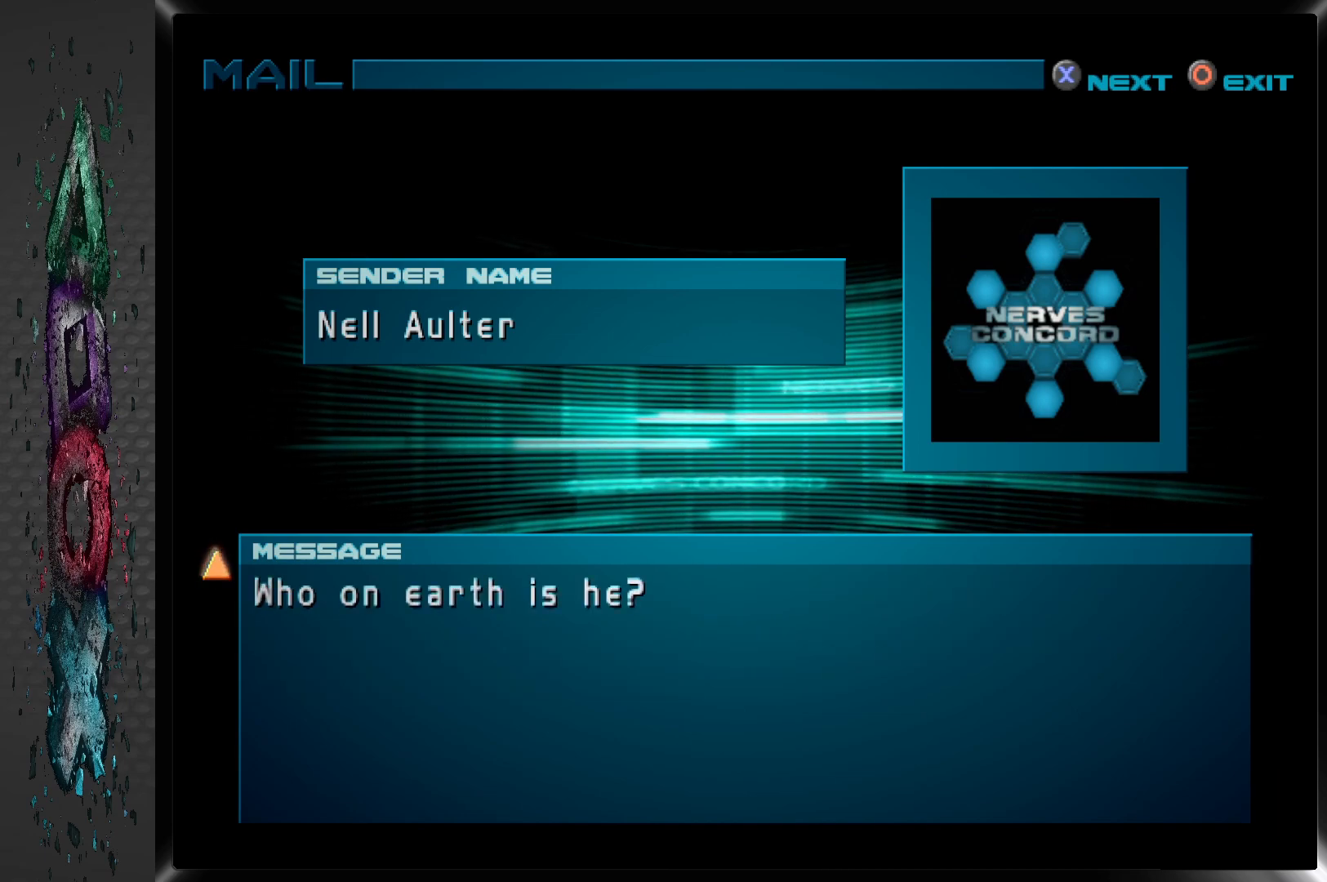
{"buttons": [], "left_stick": "center", "right_stick": "center", "events": []}
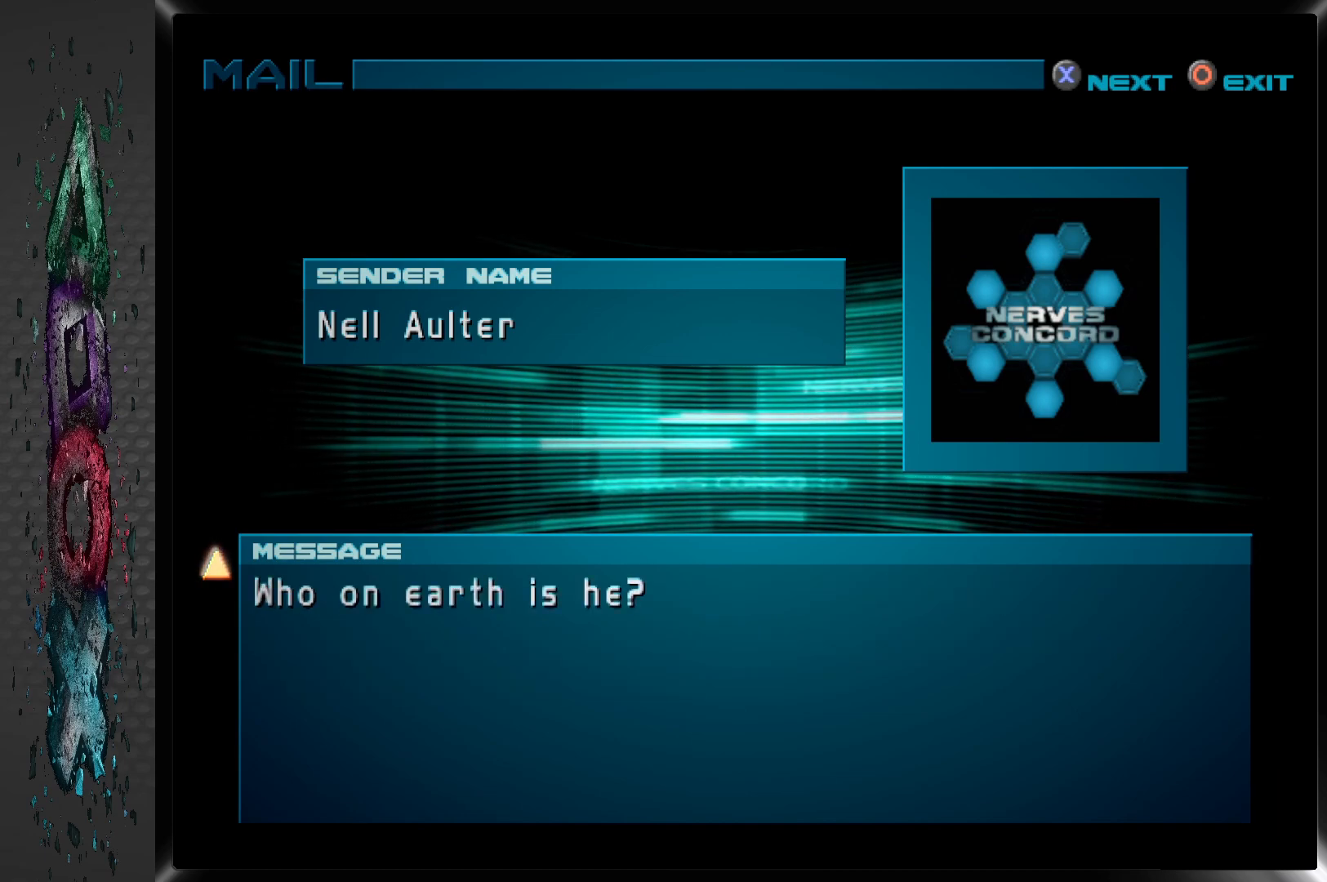
{"buttons": [], "left_stick": "center", "right_stick": "center", "events": []}
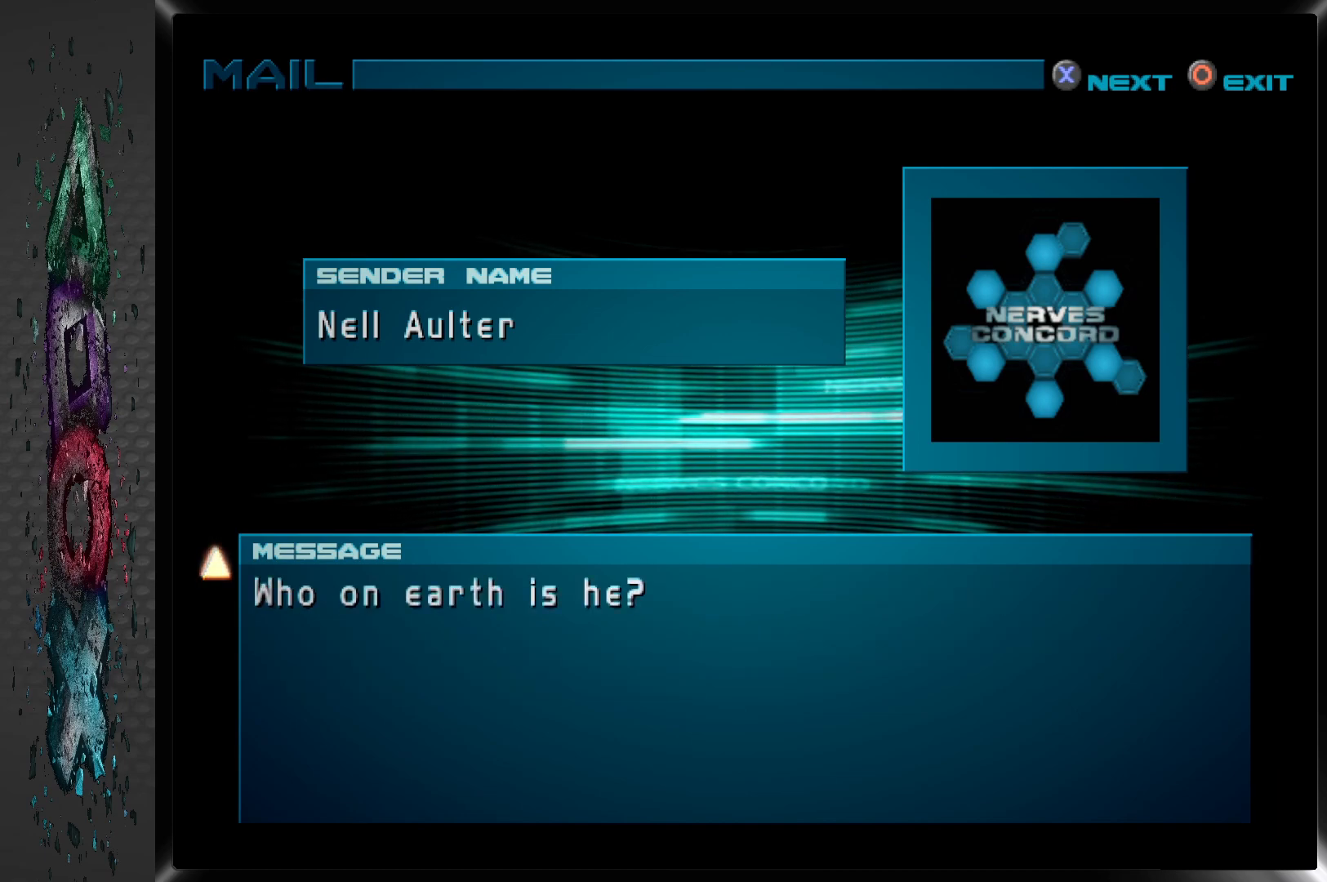
{"buttons": [], "left_stick": "center", "right_stick": "center", "events": [[17, "CROSS", "down"], [183, "CROSS", "up"]]}
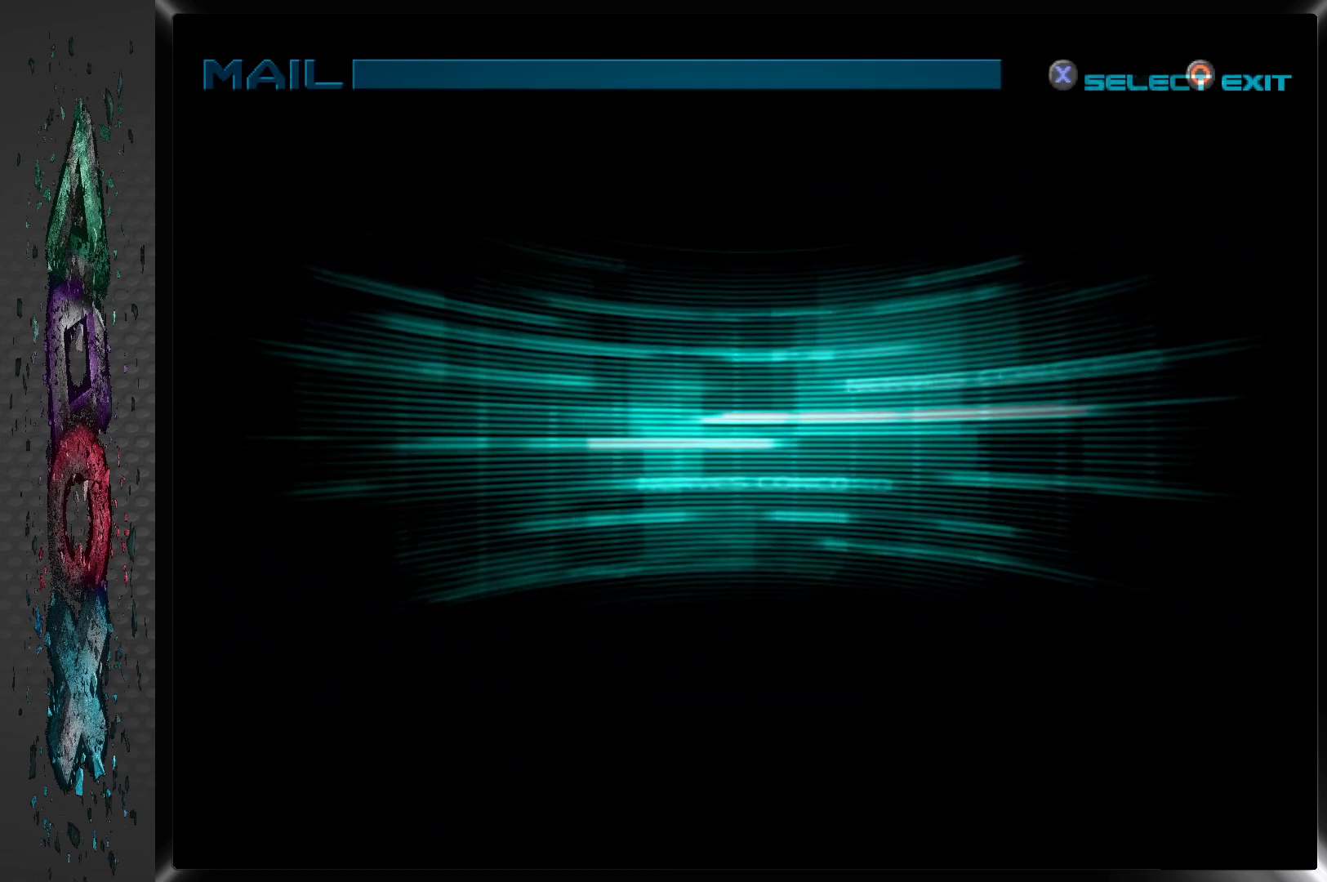
{"buttons": [], "left_stick": "center", "right_stick": "center", "events": []}
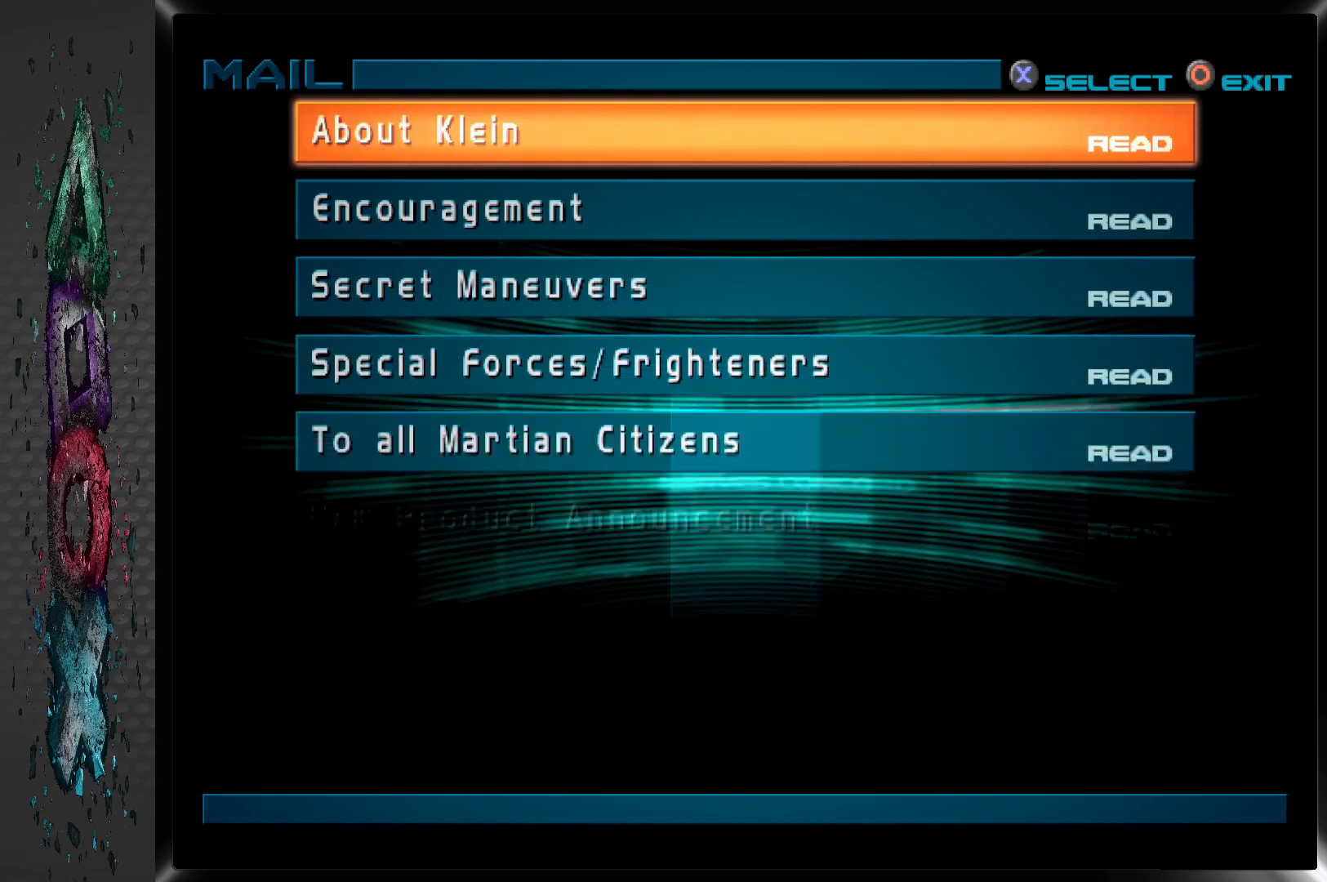
{"buttons": [], "left_stick": "center", "right_stick": "center", "events": []}
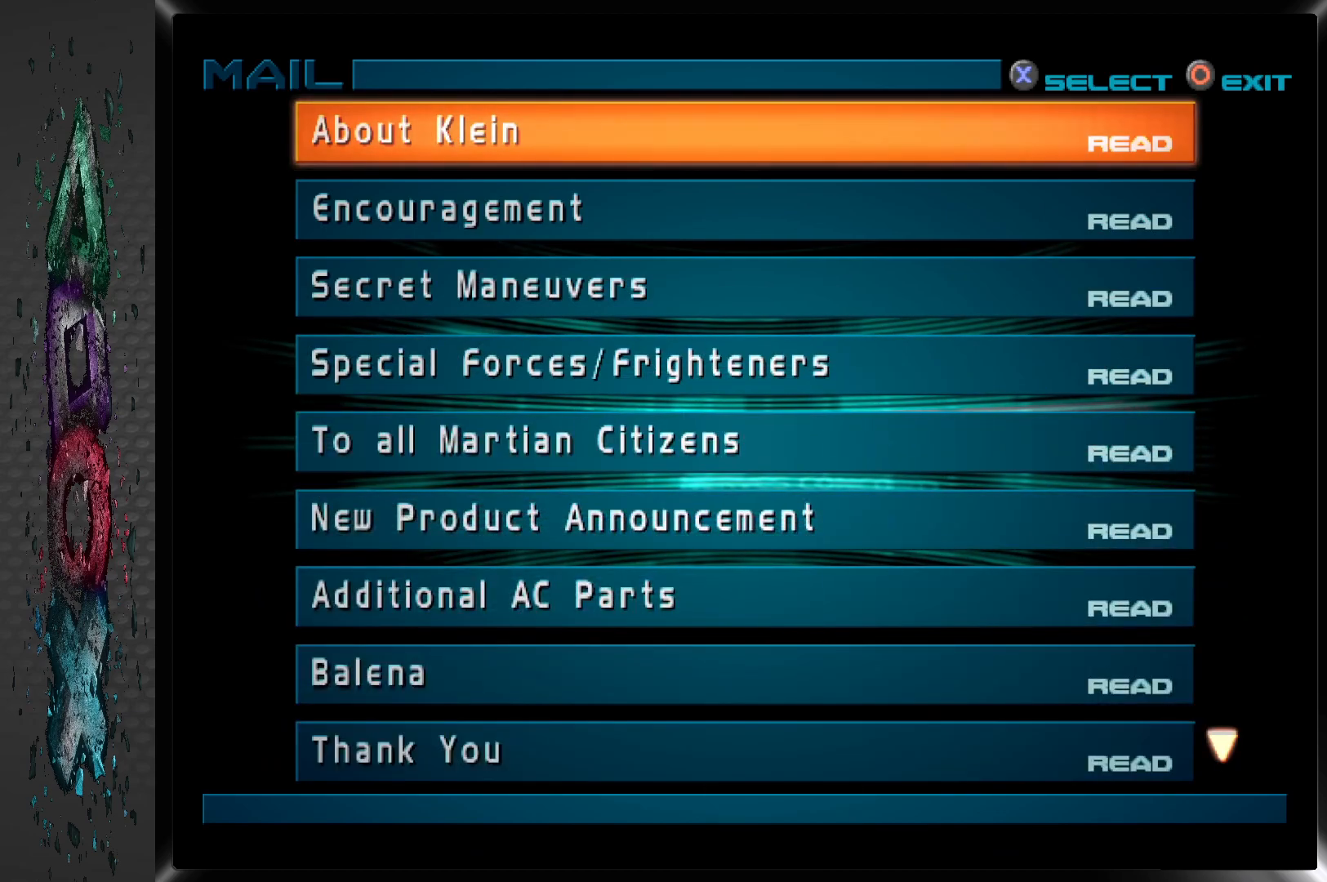
{"buttons": ["CIRCLE"], "left_stick": "center", "right_stick": "center", "events": [[500, "CIRCLE", "down"]]}
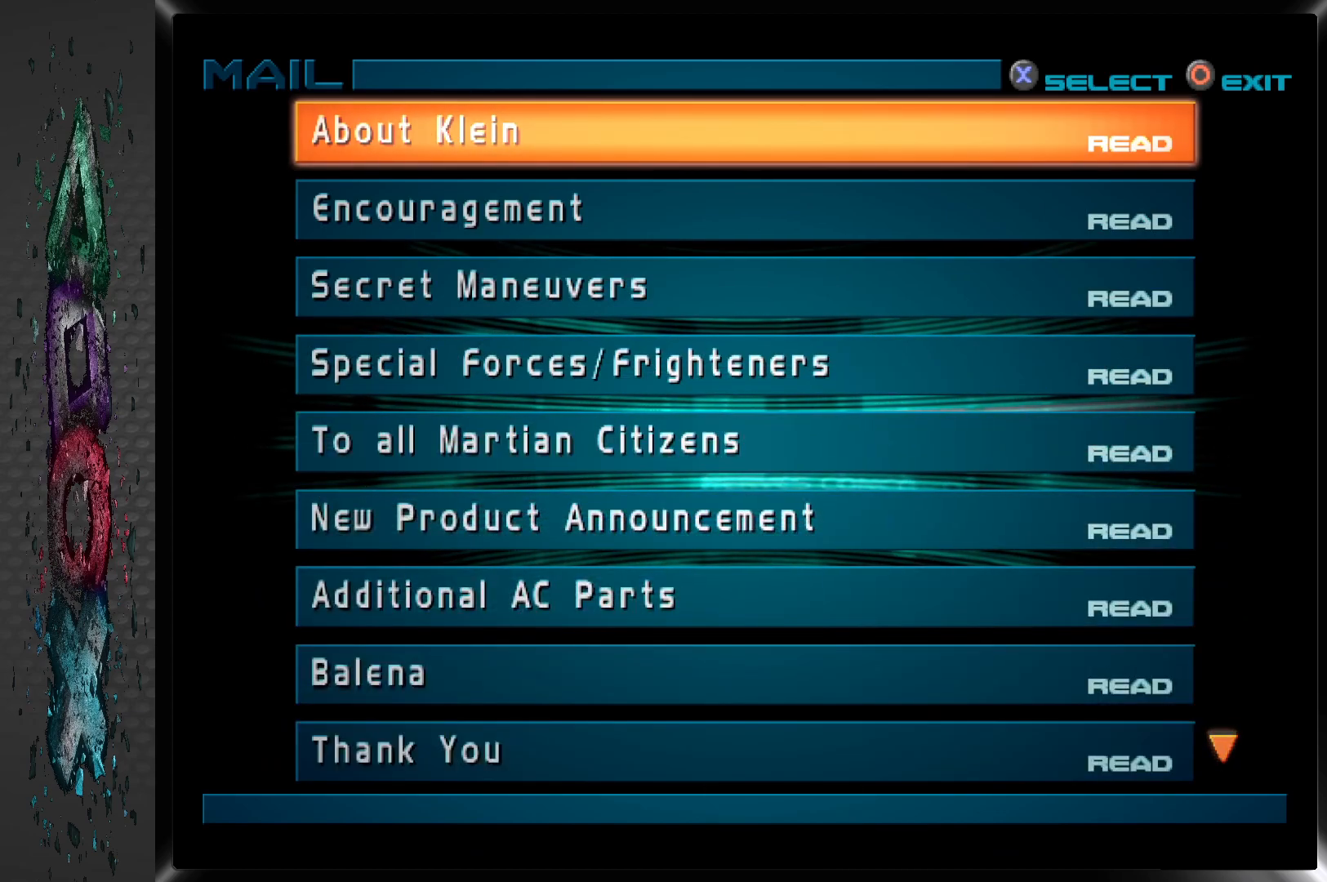
{"buttons": [], "left_stick": "center", "right_stick": "center", "events": [[150, "CIRCLE", "up"]]}
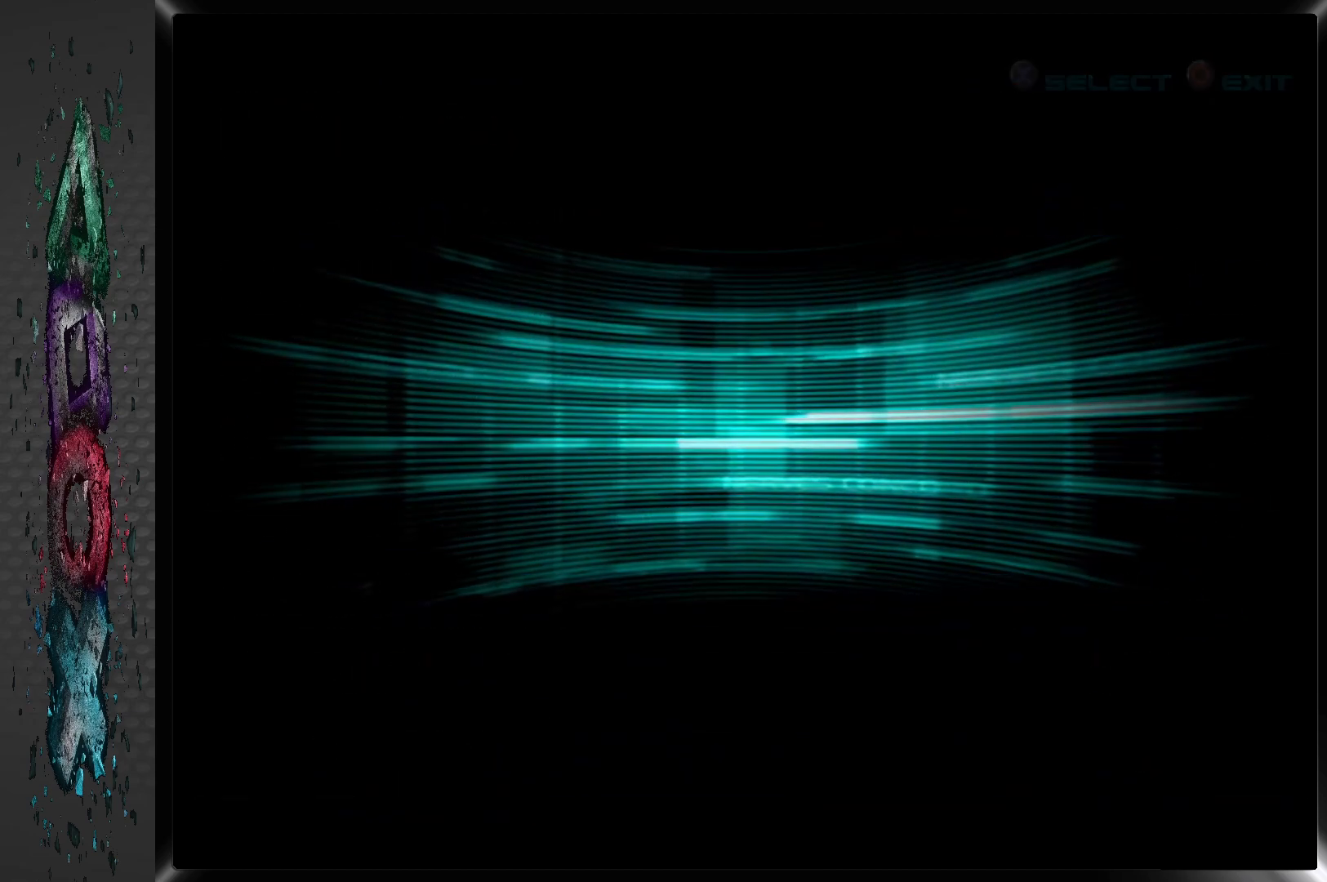
{"buttons": [], "left_stick": "center", "right_stick": "center", "events": []}
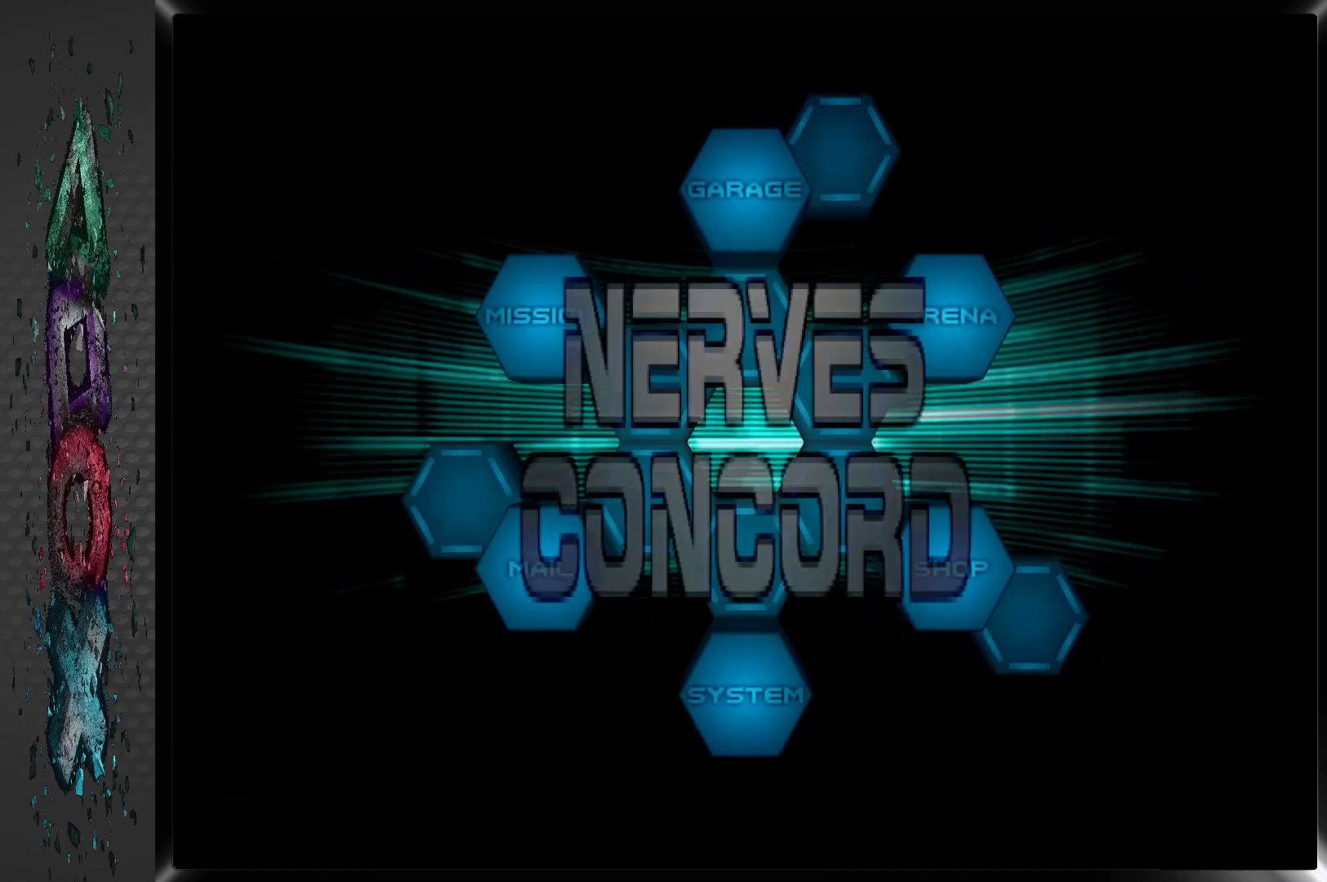
{"buttons": [], "left_stick": "center", "right_stick": "center", "events": []}
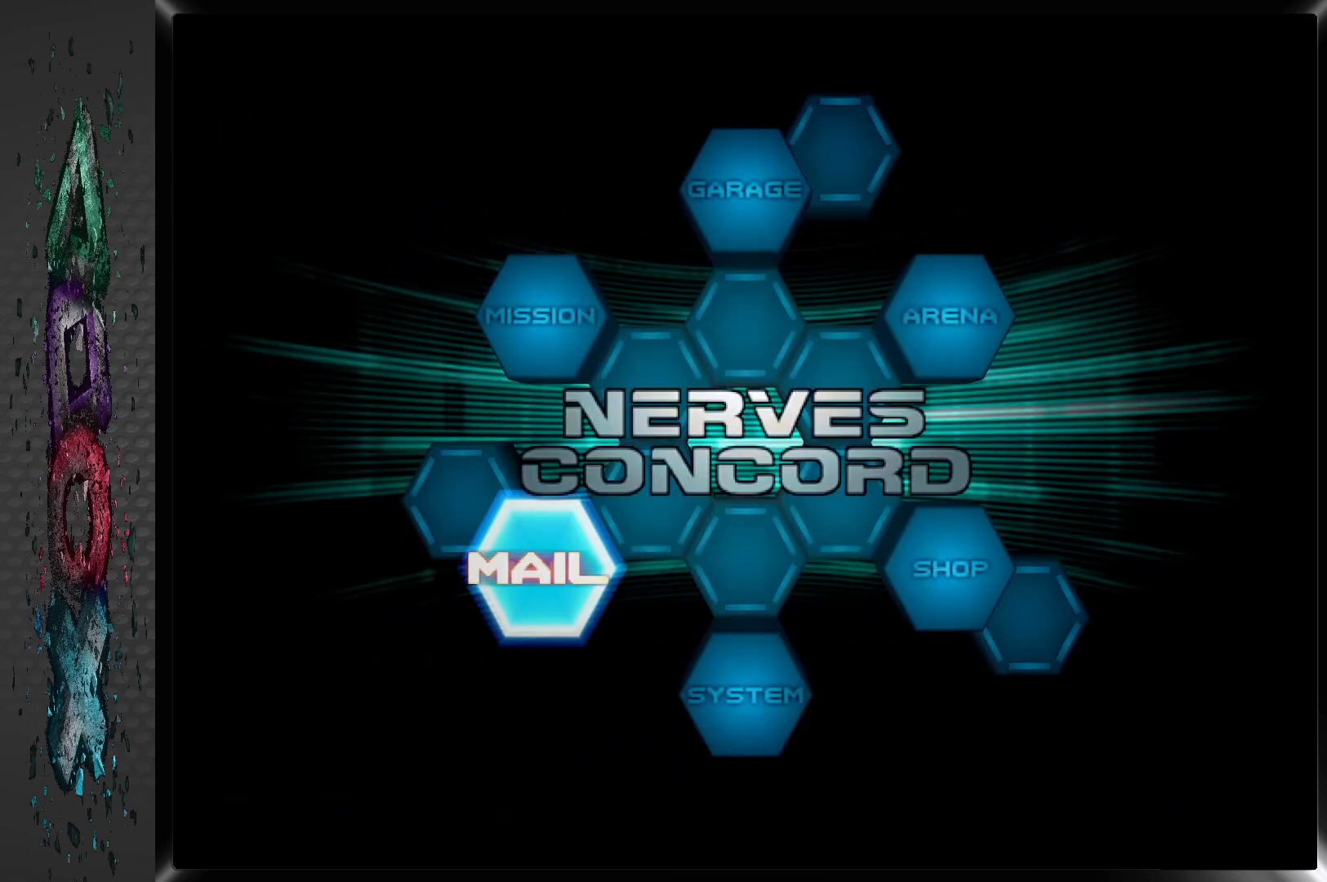
{"buttons": [], "left_stick": "center", "right_stick": "center", "events": []}
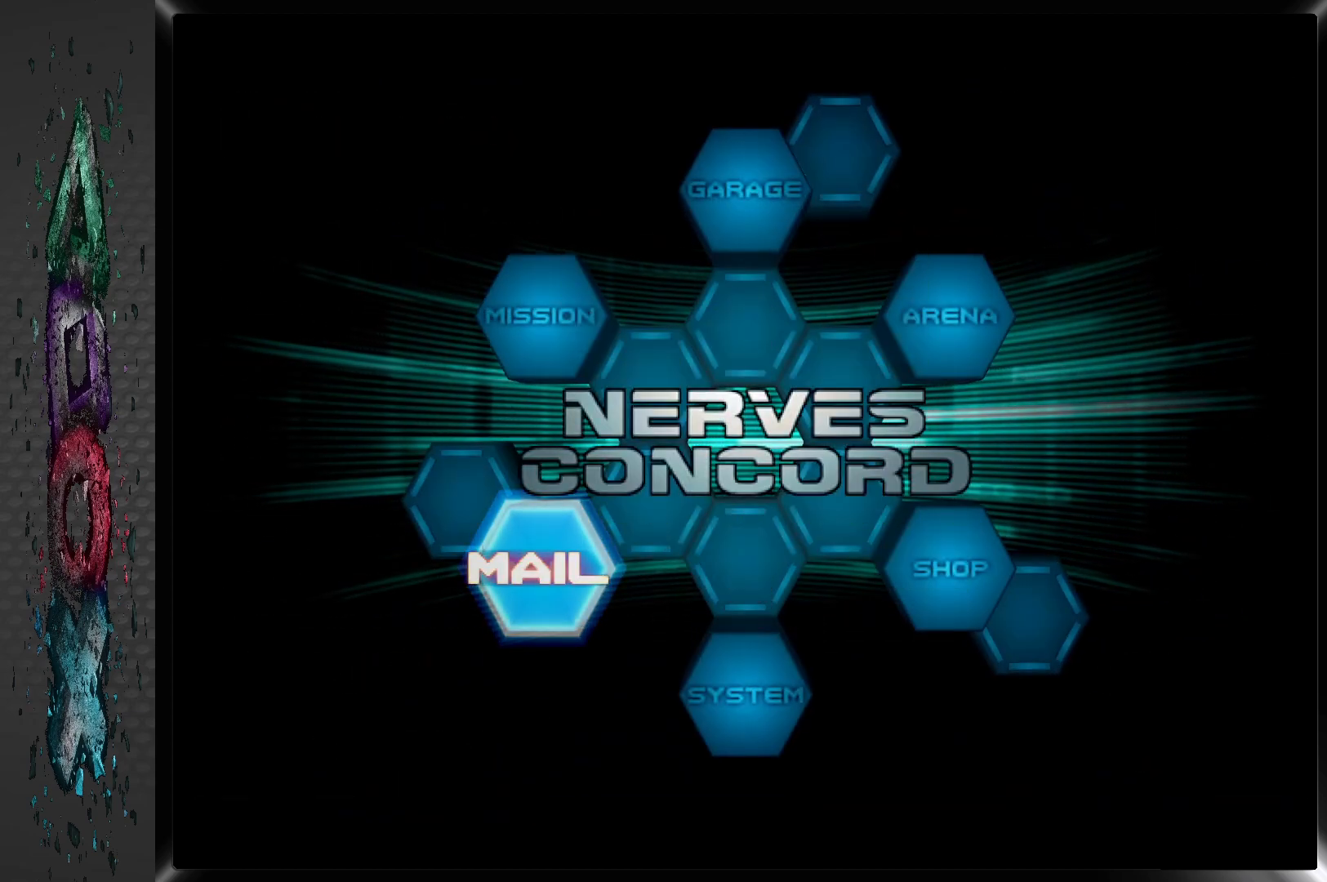
{"buttons": [], "left_stick": "center", "right_stick": "center", "events": []}
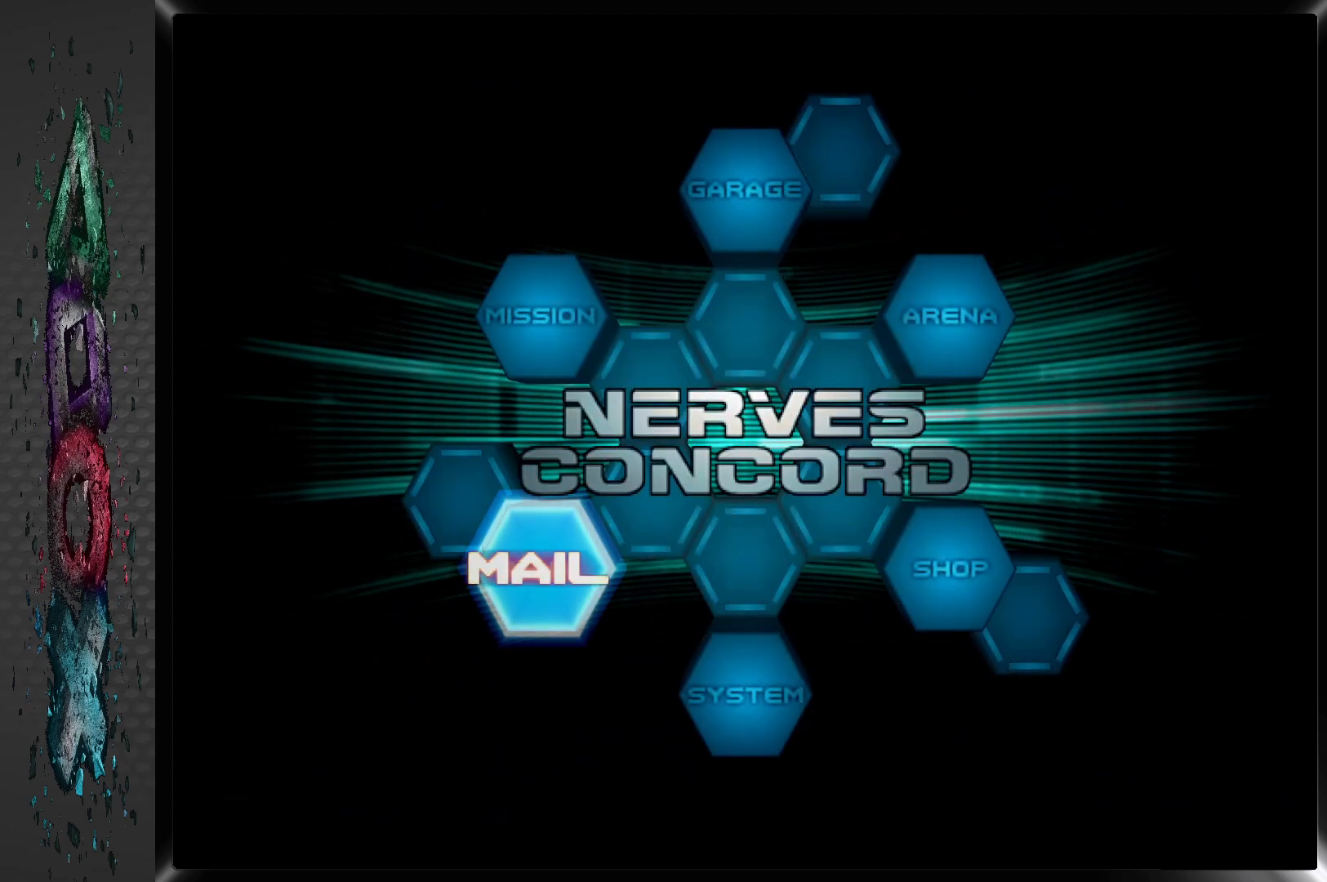
{"buttons": [], "left_stick": "center", "right_stick": "center", "events": [[117, "DPAD_RIGHT", "down"], [217, "DPAD_RIGHT", "up"]]}
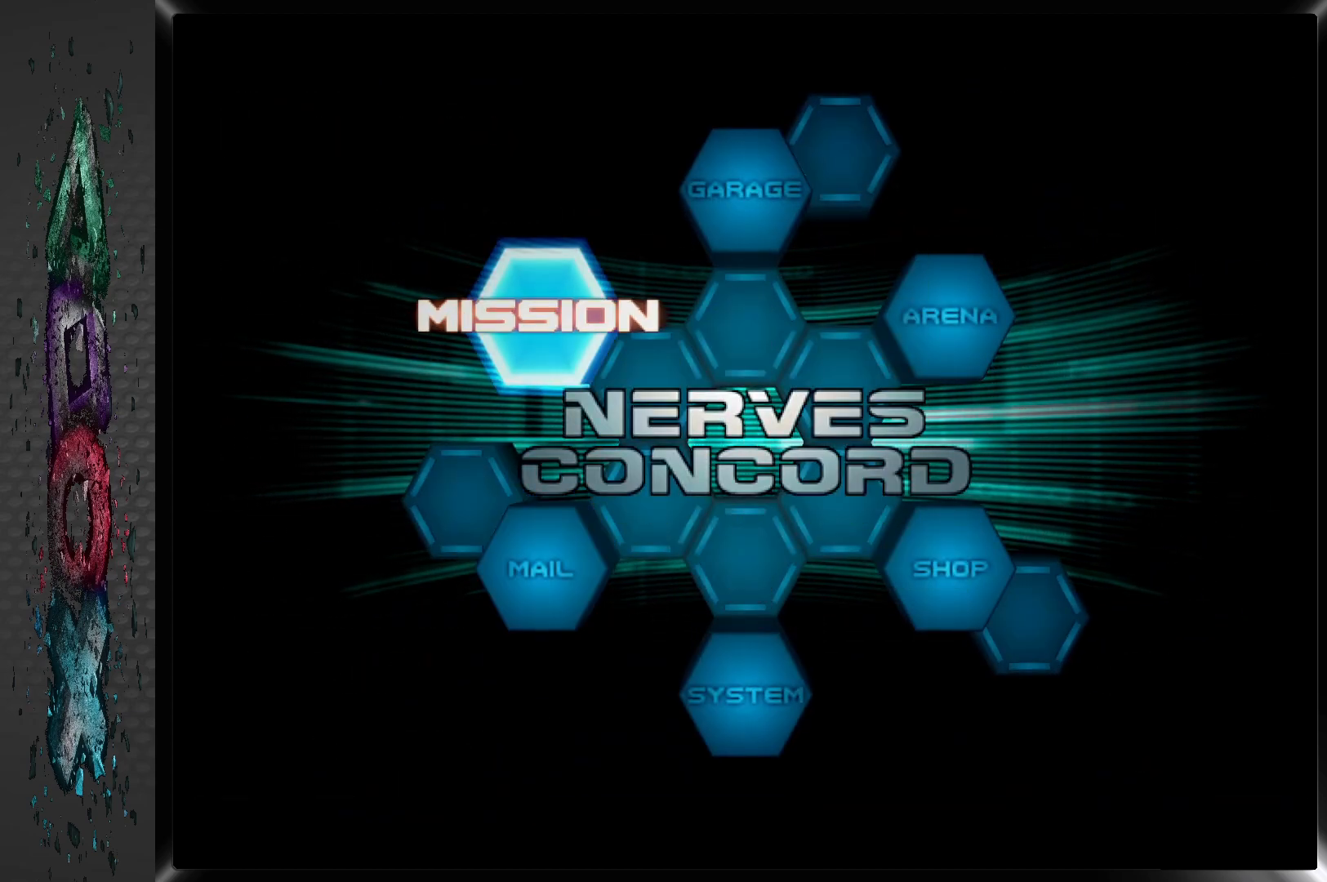
{"buttons": ["DPAD_RIGHT"], "left_stick": "center", "right_stick": "center", "events": [[83, "DPAD_RIGHT", "down"], [200, "DPAD_RIGHT", "up"], [283, "DPAD_RIGHT", "down"], [367, "DPAD_RIGHT", "up"], [450, "DPAD_RIGHT", "down"]]}
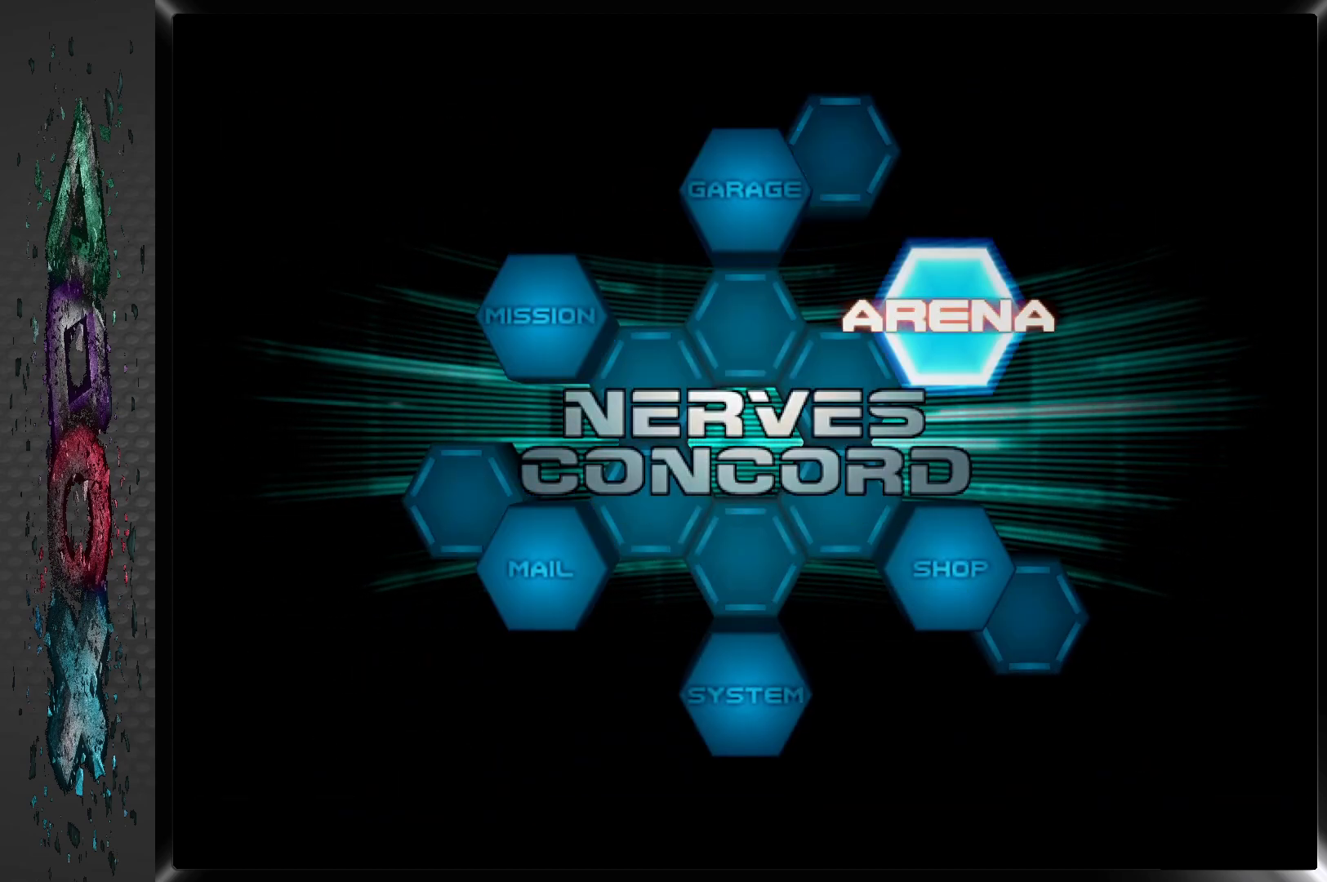
{"buttons": [], "left_stick": "center", "right_stick": "center", "events": [[67, "DPAD_RIGHT", "up"]]}